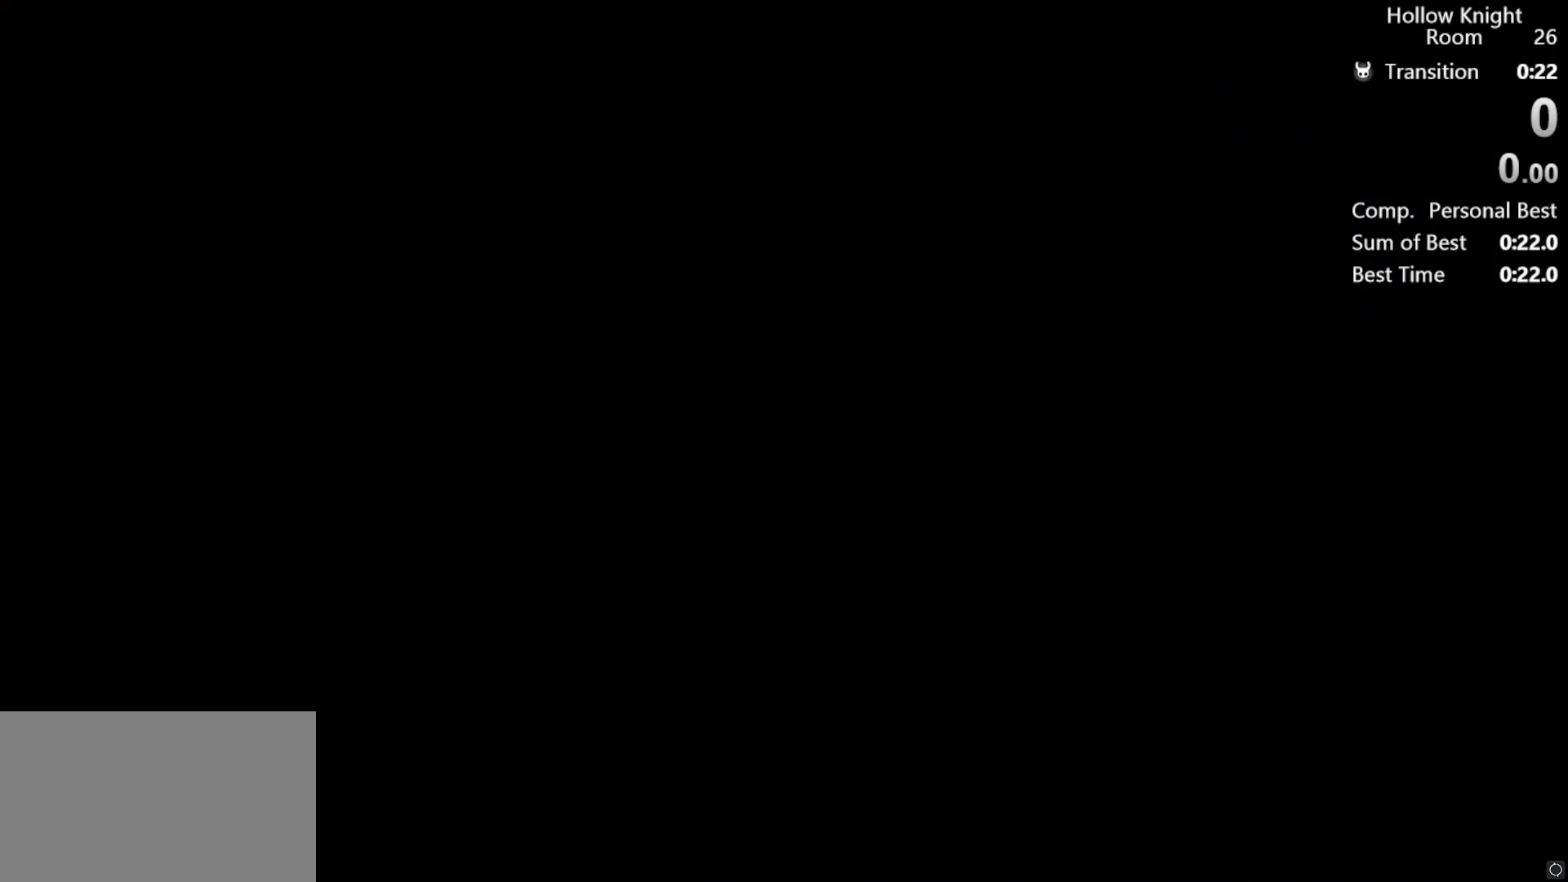
Gameplay with a controller (PlayStation layout); each line is a JSON object with the inputs held at the frame after it (dt_ms = milliseconds from this image to that frame). "events" lists button and stick changes between this image and that frame as [ms after this image, input, new state], when the widget could be followed in between. Not read: left_stick right_stick.
{"dt_ms": 500, "buttons": [], "events": []}
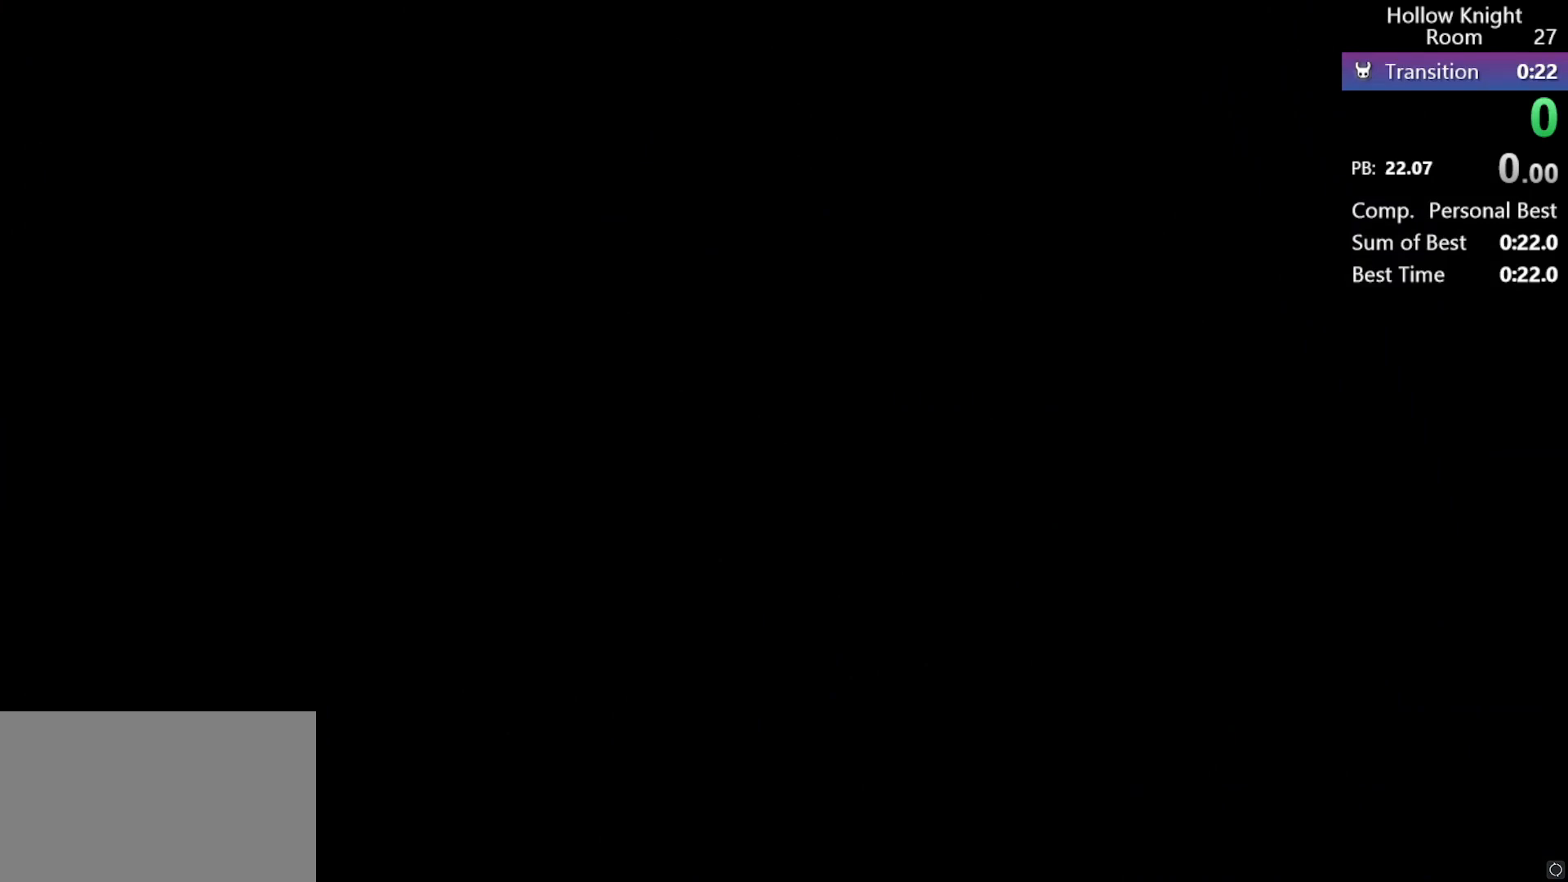
{"dt_ms": 500, "buttons": [], "events": []}
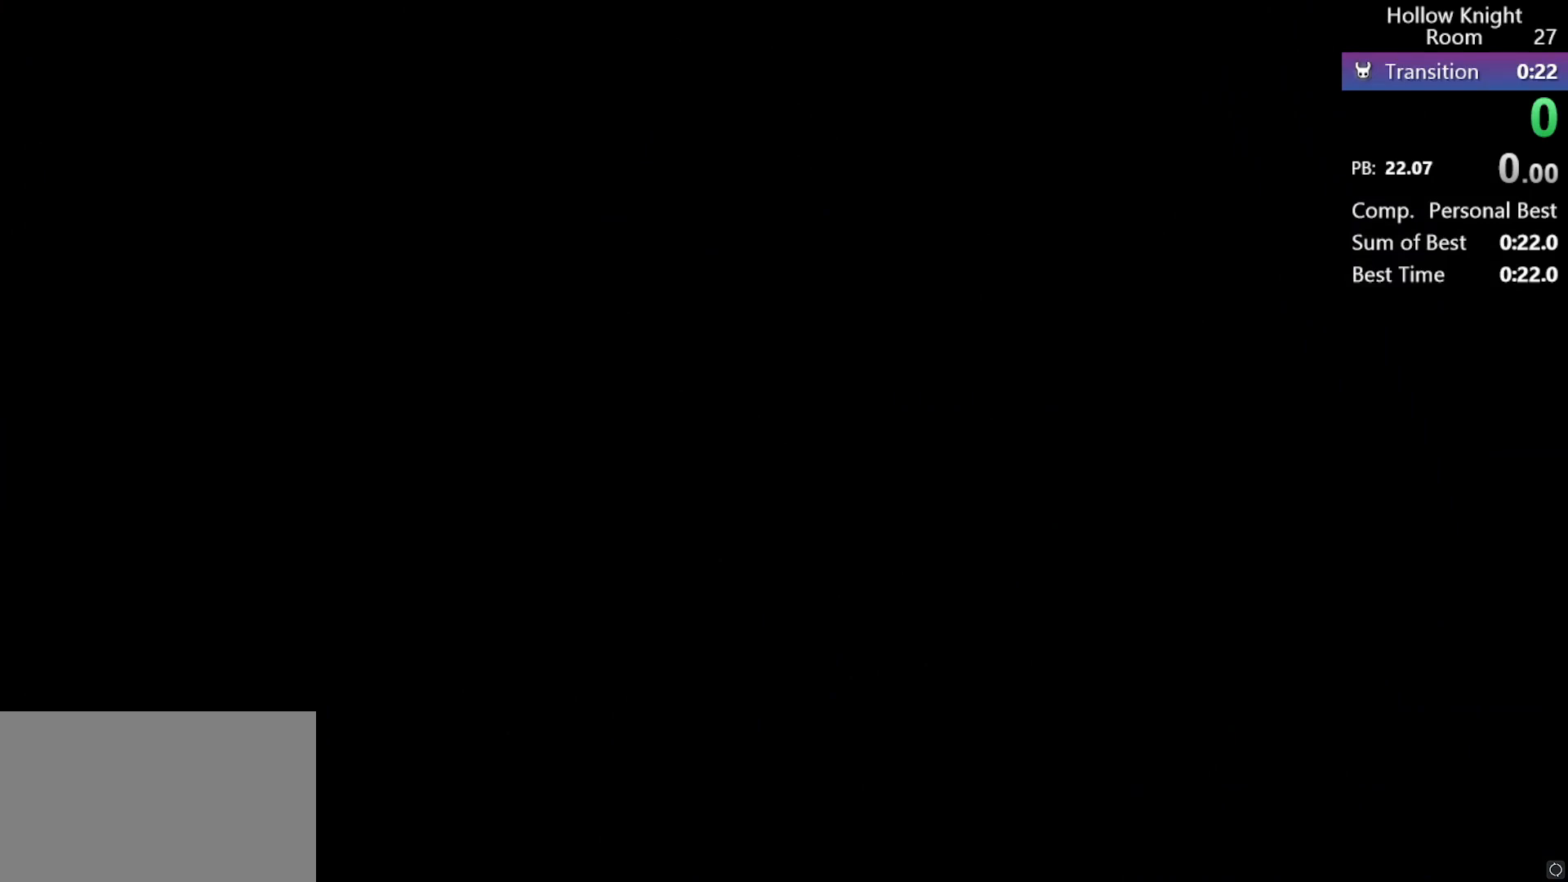
{"dt_ms": 500, "buttons": [], "events": []}
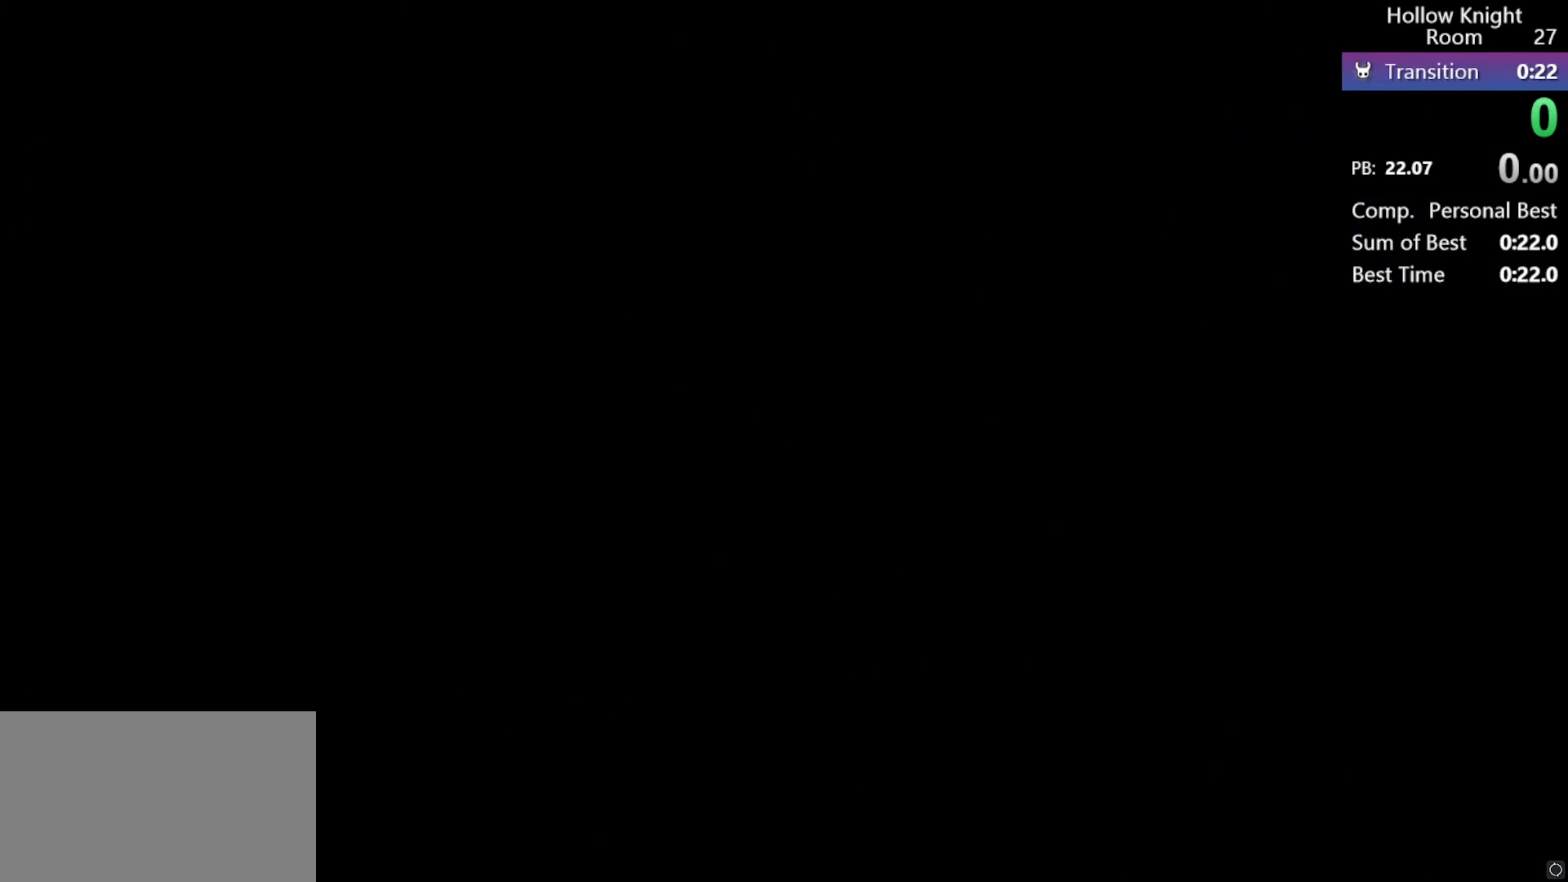
{"dt_ms": 500, "buttons": [], "events": []}
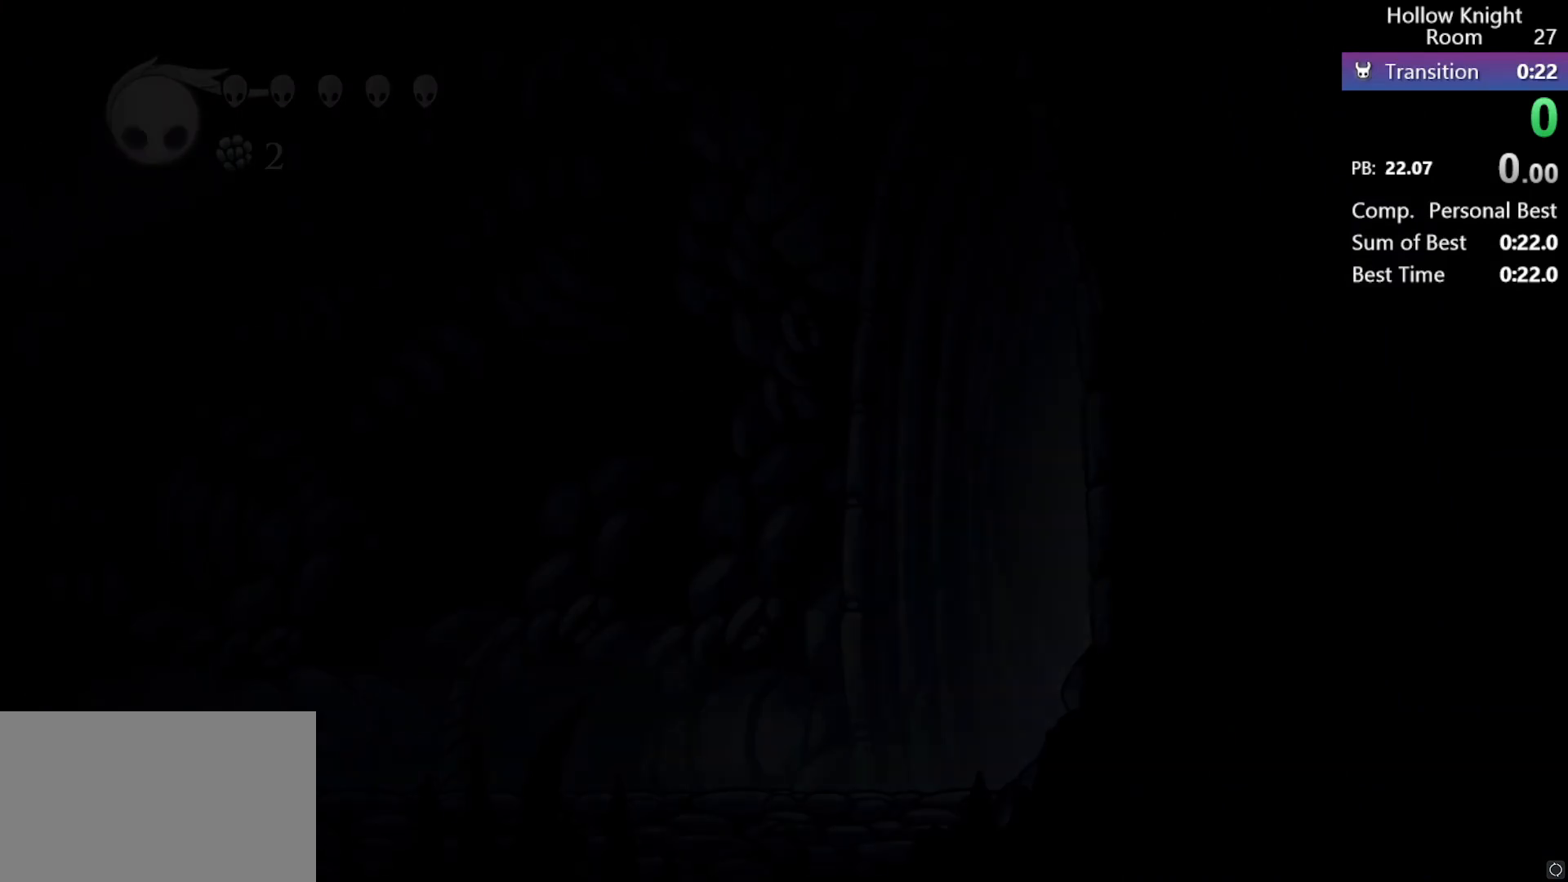
{"dt_ms": 500, "buttons": ["L1"], "events": [[500, "L1", "down"]]}
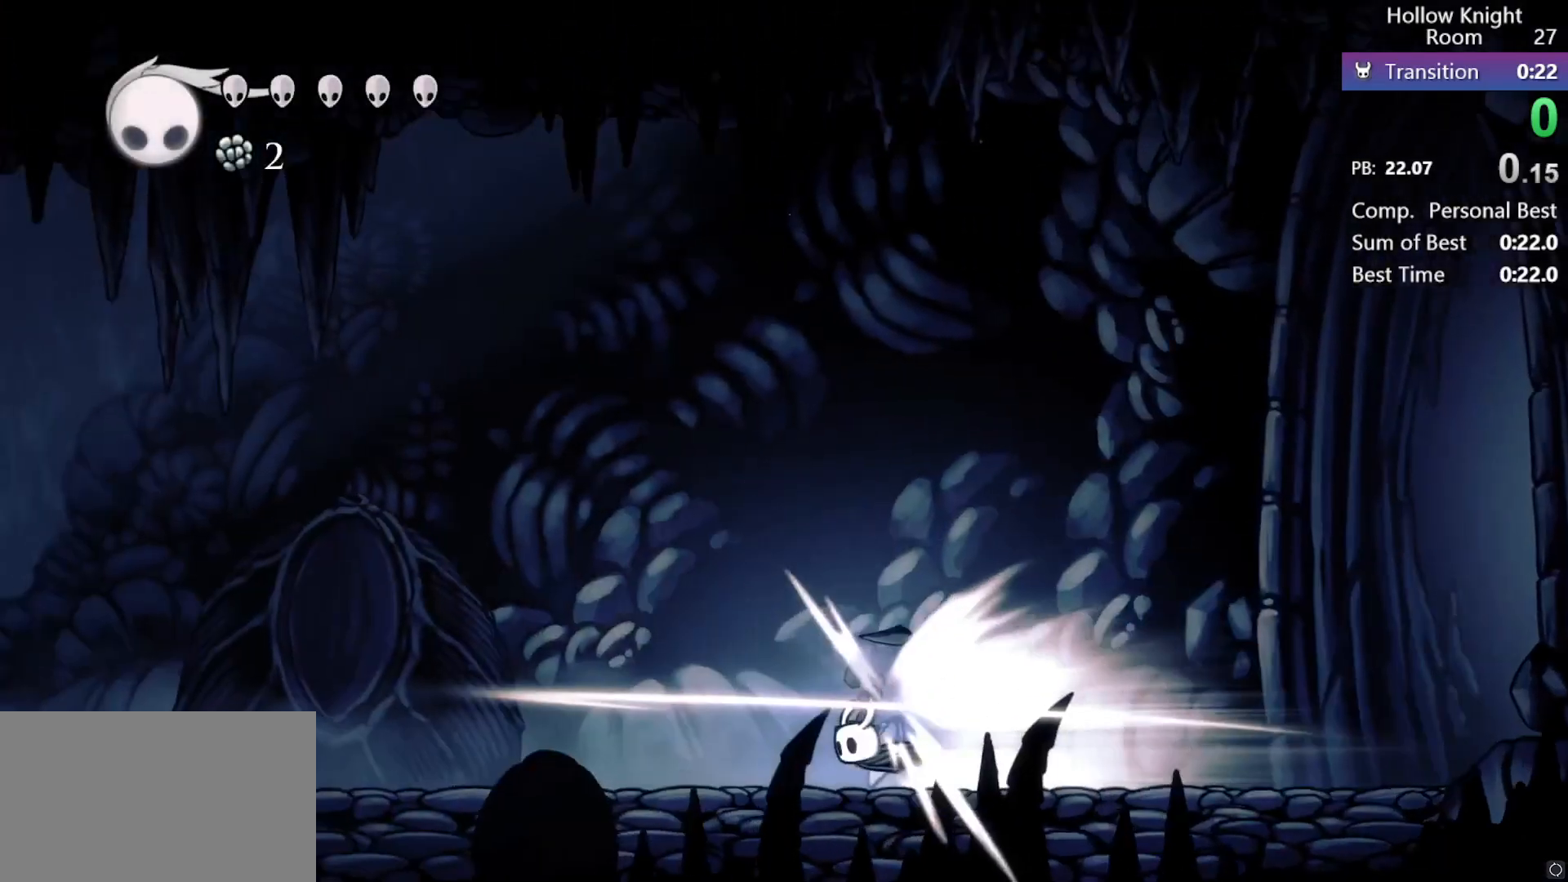
{"dt_ms": 500, "buttons": ["R2"], "events": [[17, "L1", "up"], [50, "R2", "down"], [100, "R2", "up"], [483, "R2", "down"]]}
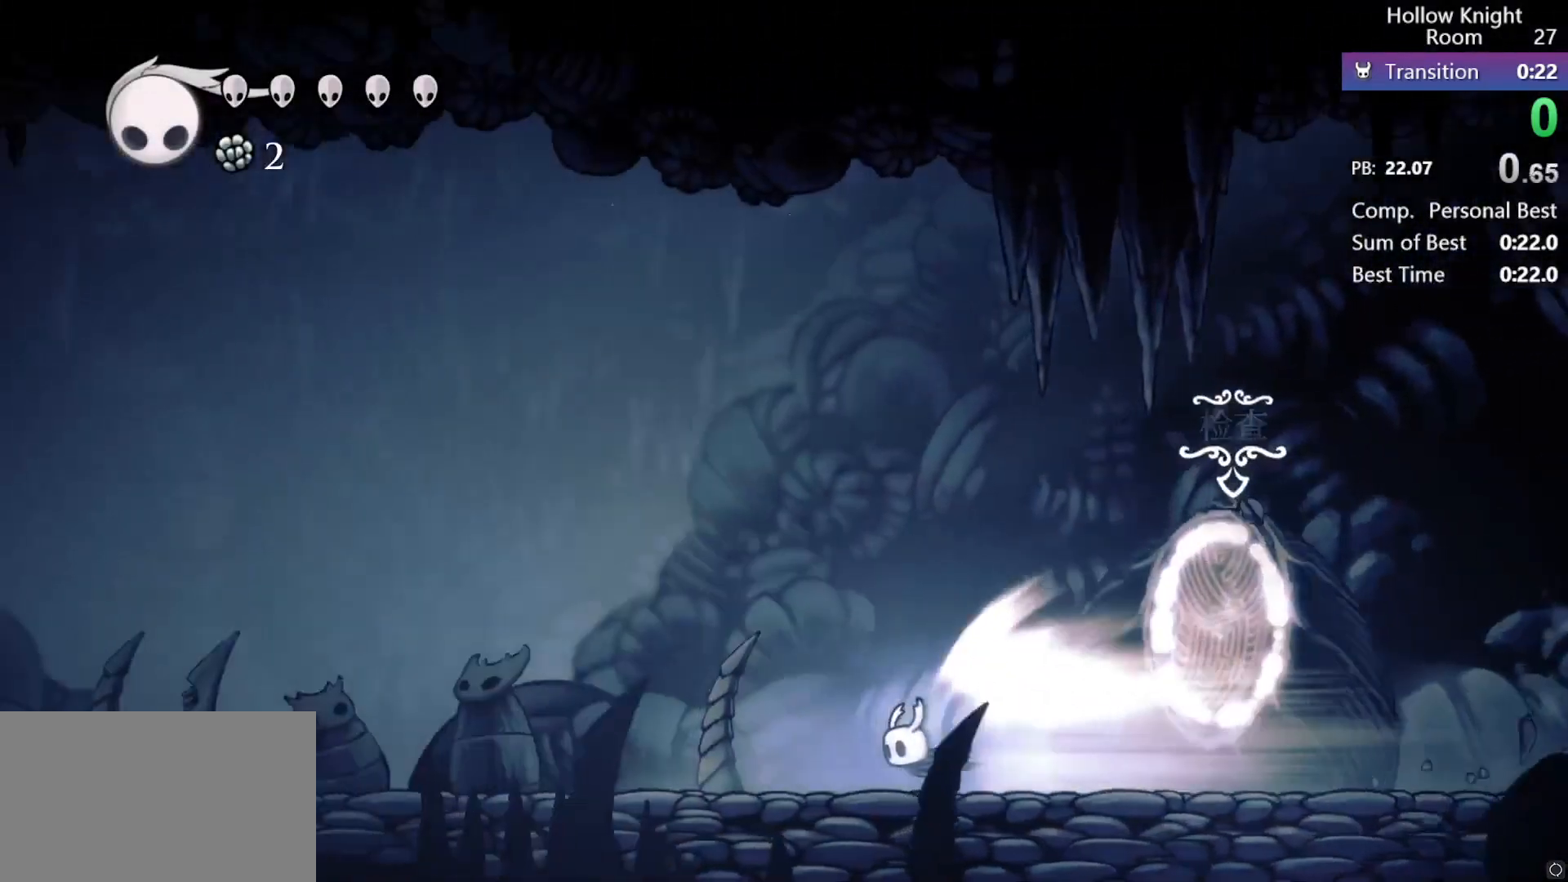
{"dt_ms": 1000, "buttons": []}
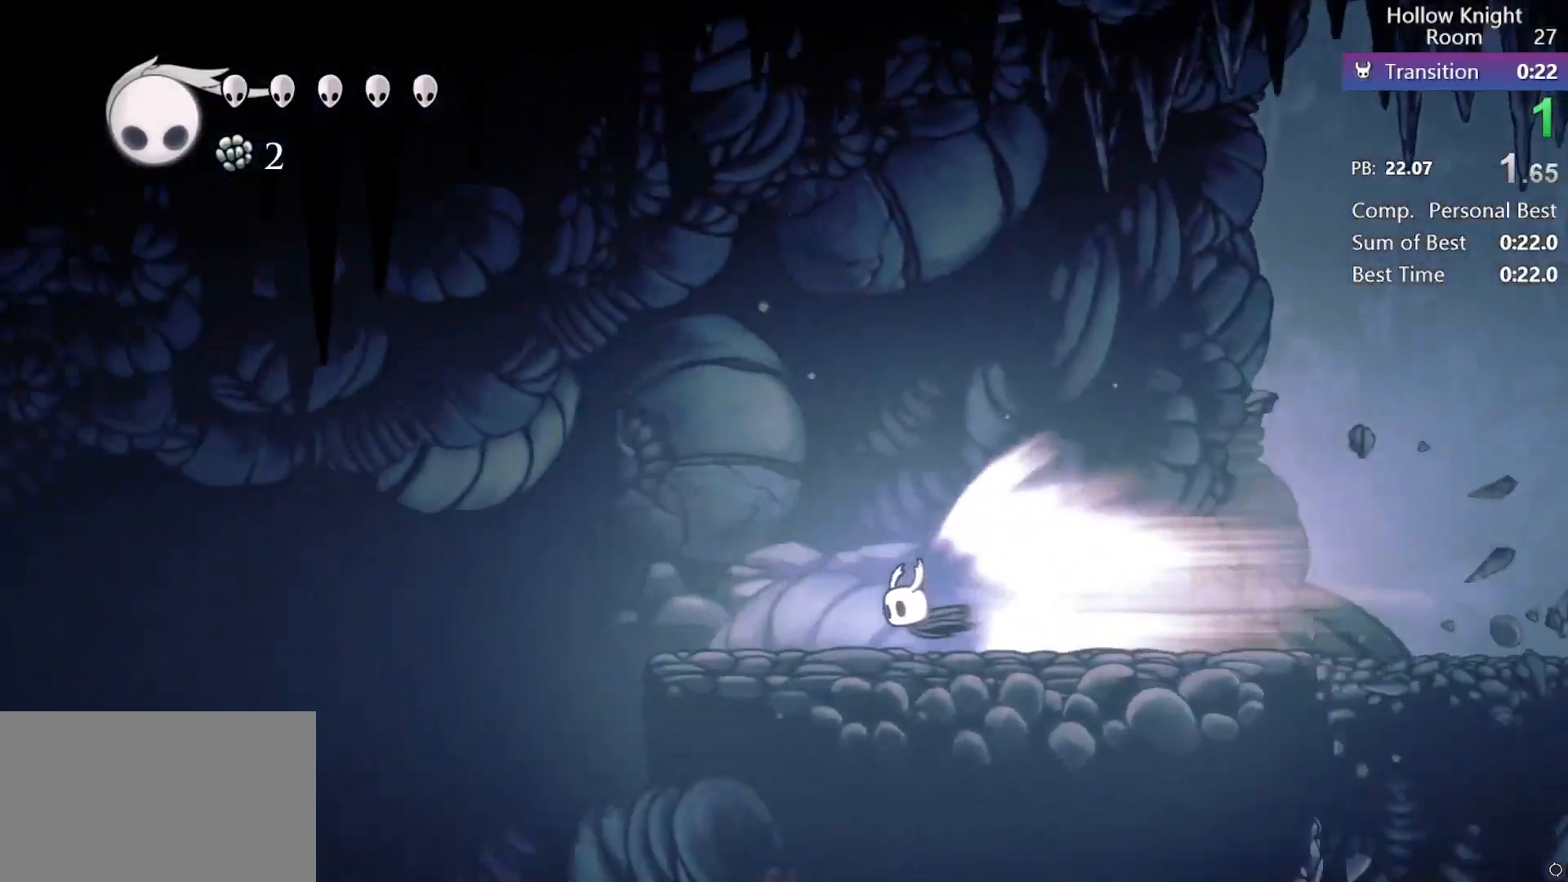
{"dt_ms": 500, "buttons": [], "events": []}
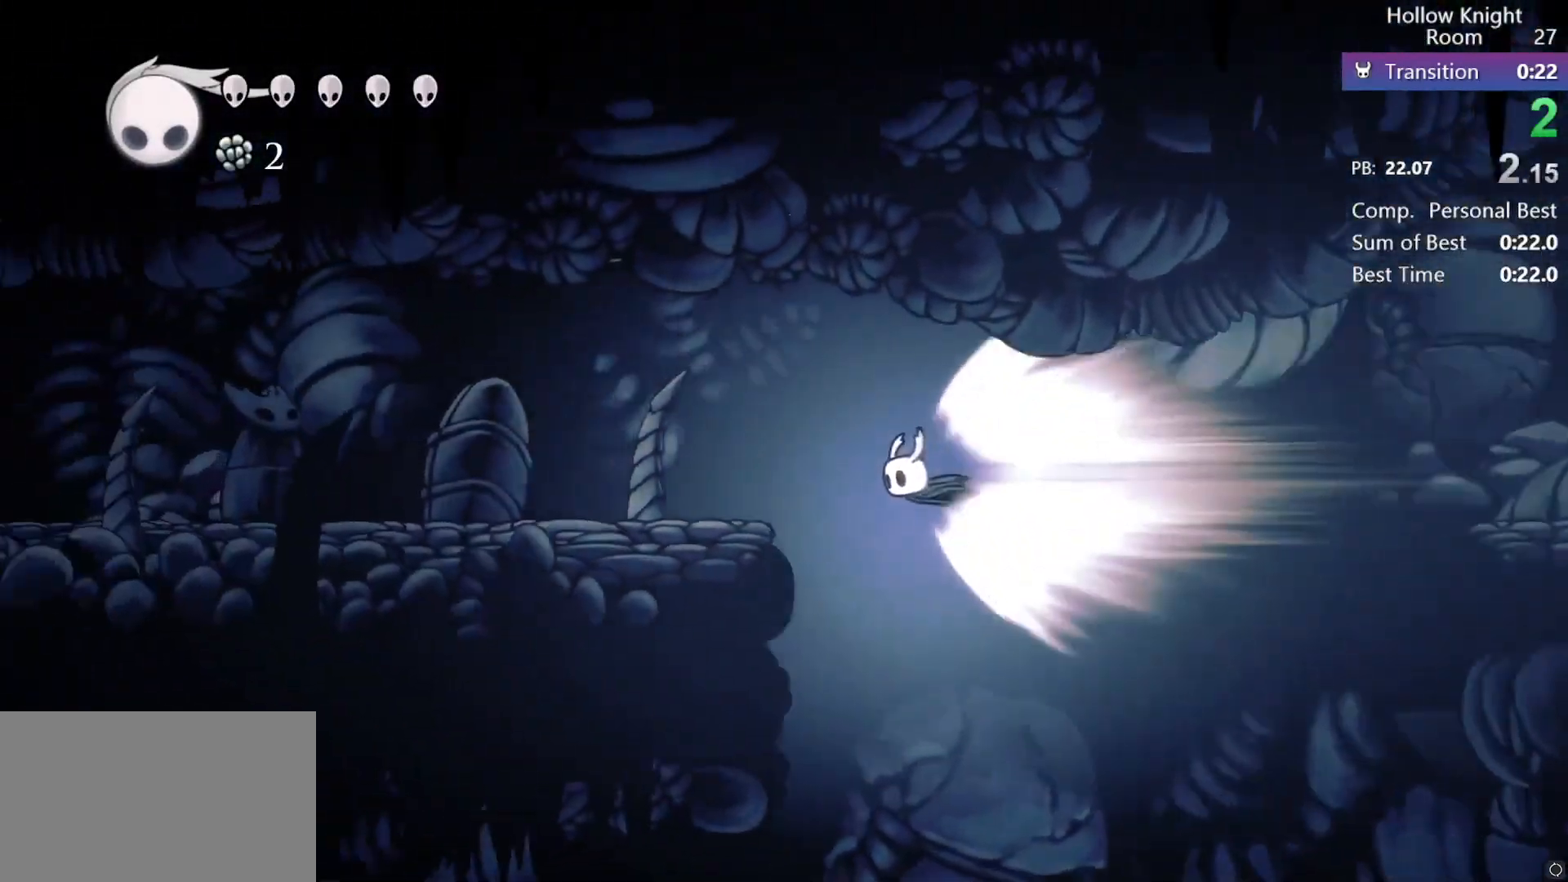
{"dt_ms": 500, "buttons": [], "events": []}
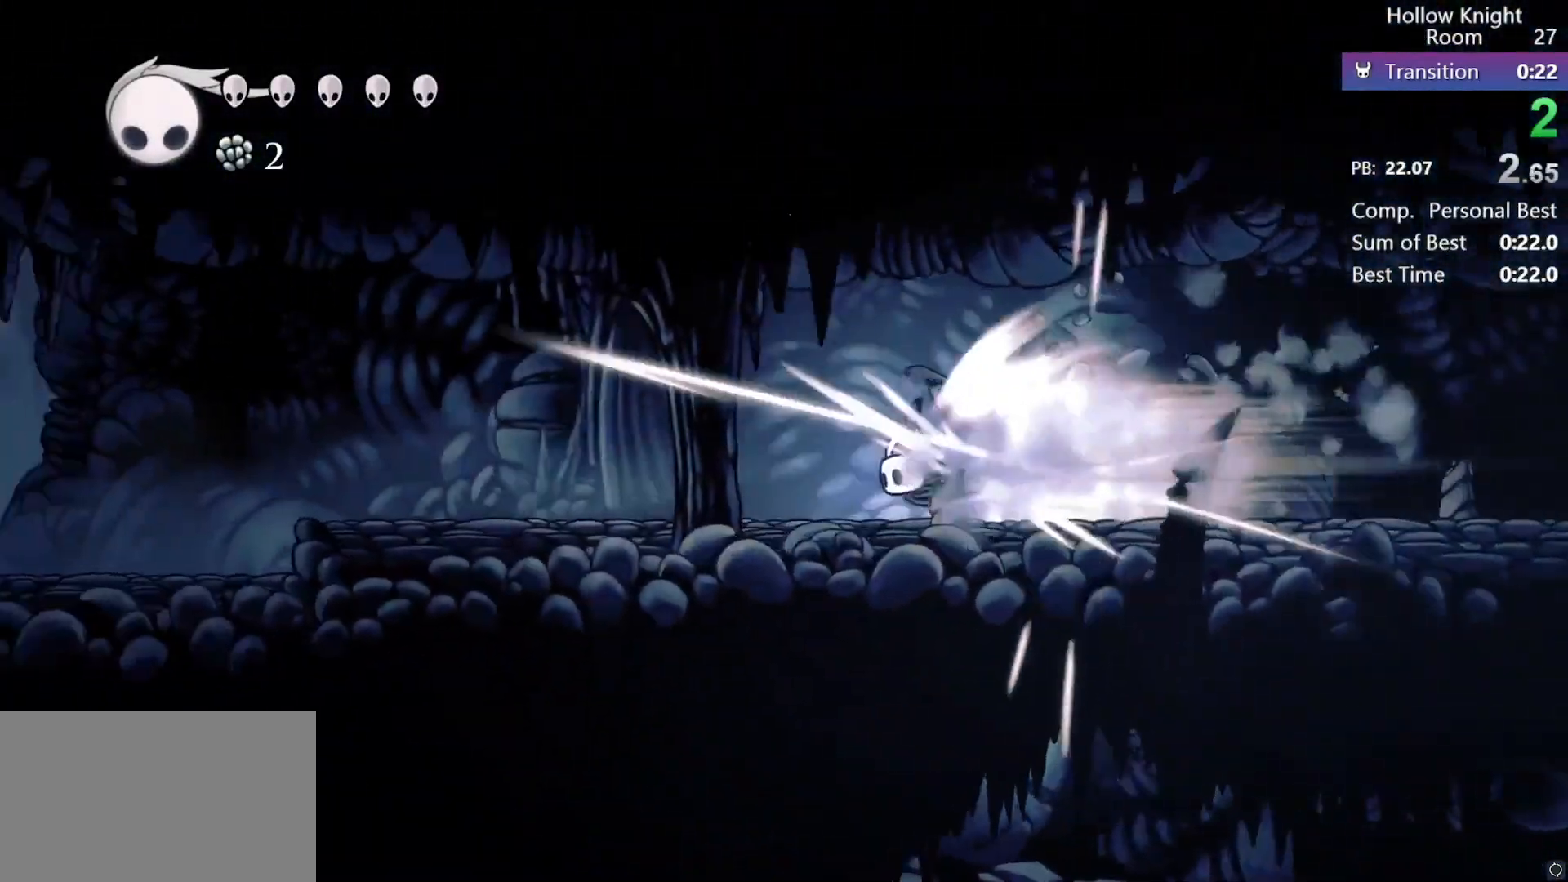
{"dt_ms": 500, "buttons": [], "events": [[433, "R2", "down"], [500, "R2", "up"]]}
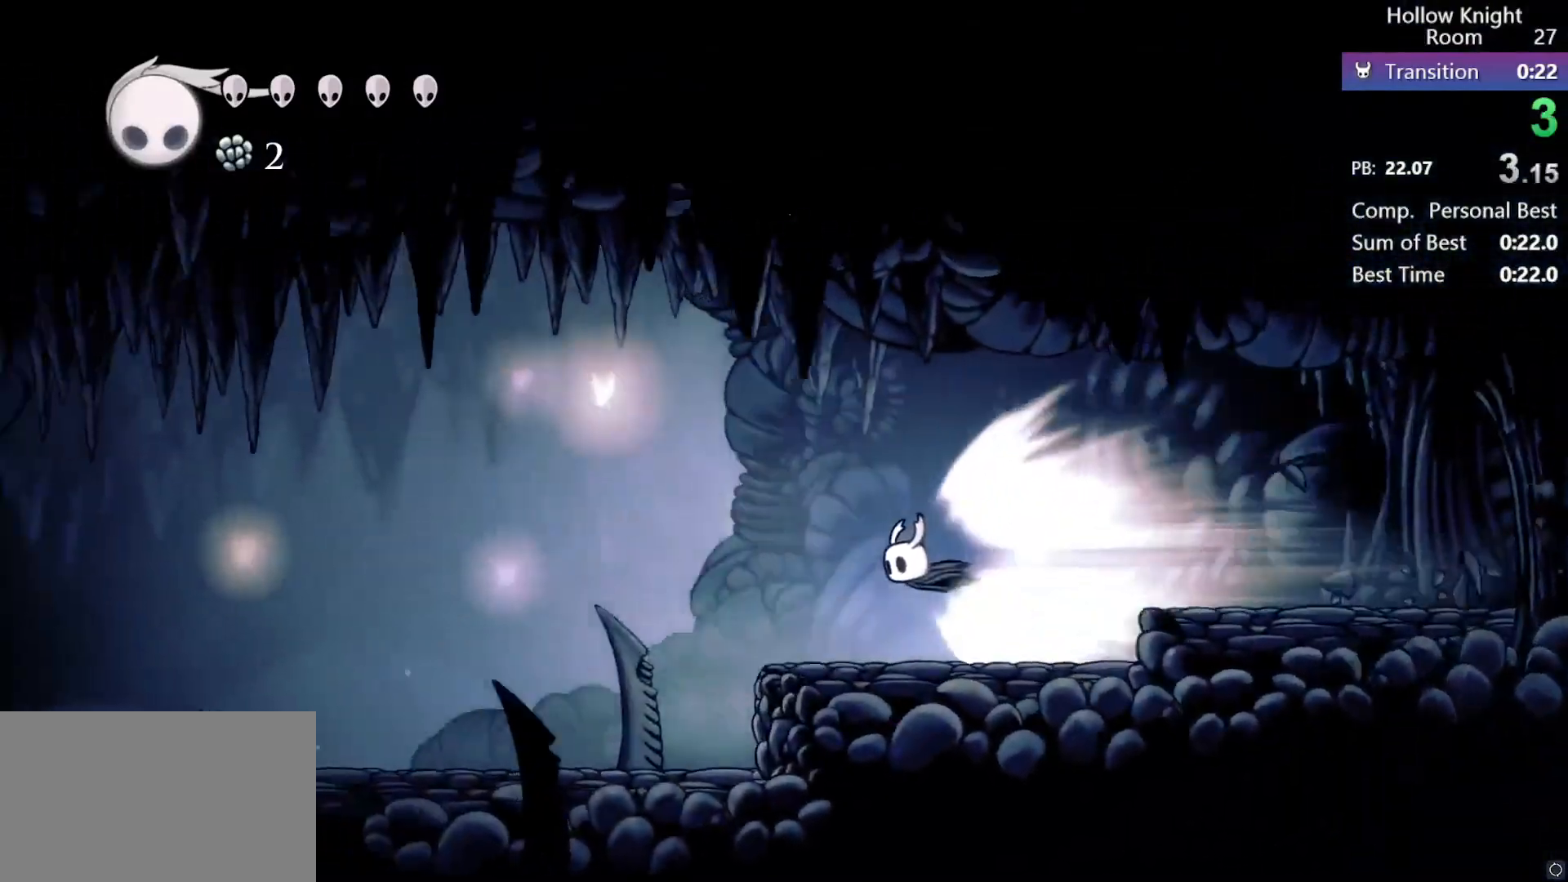
{"dt_ms": 1000, "buttons": ["DPAD_LEFT"]}
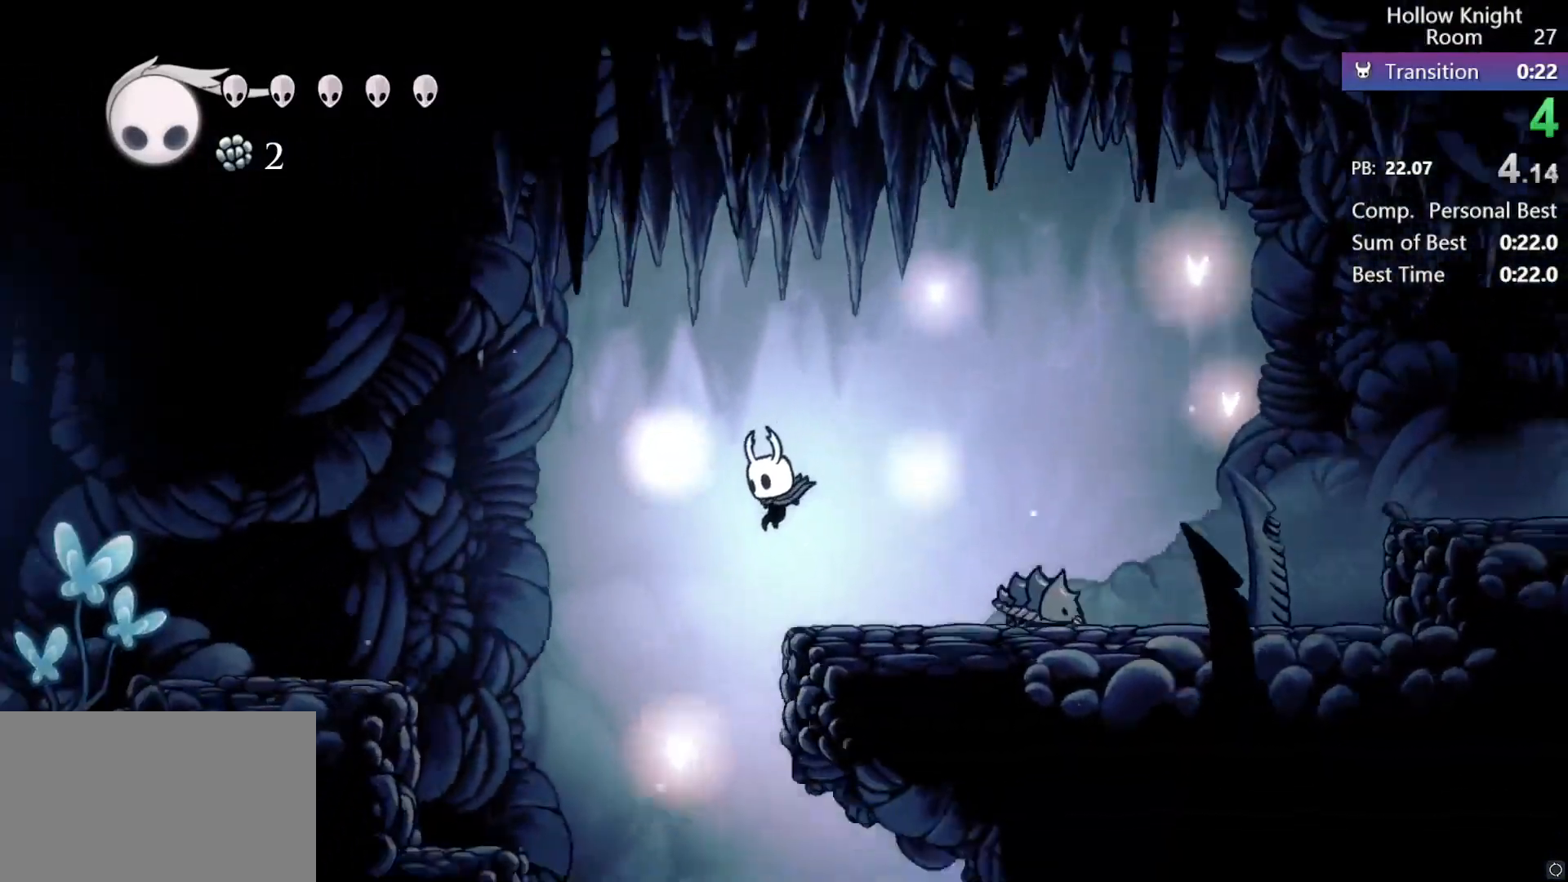
{"dt_ms": 500, "buttons": ["R2", "DPAD_RIGHT"], "events": [[117, "DPAD_LEFT", "up"], [200, "DPAD_RIGHT", "down"], [483, "R2", "down"]]}
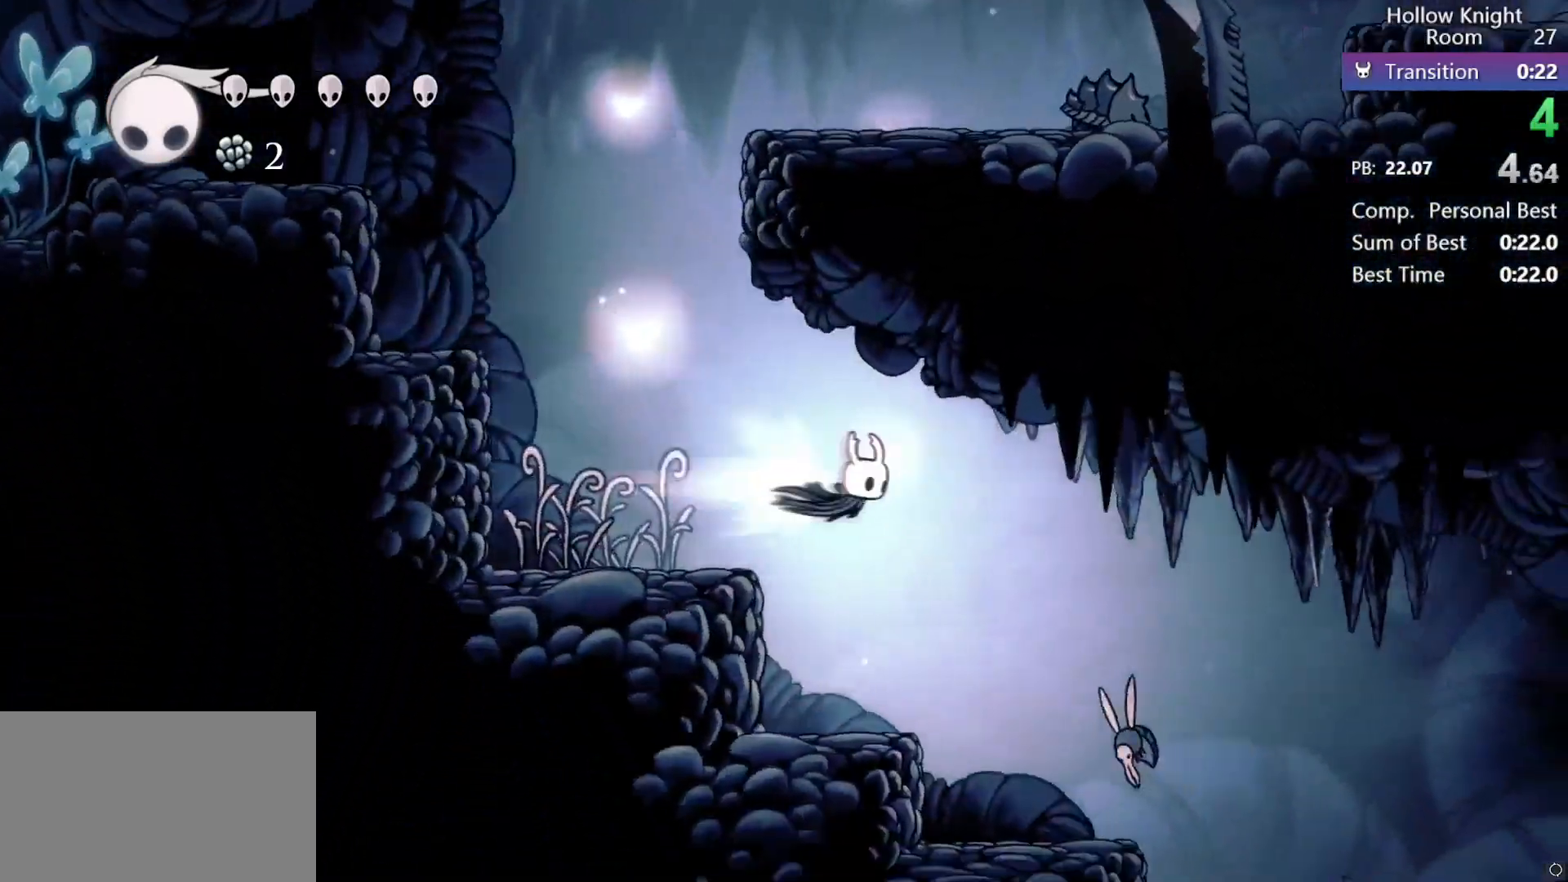
{"dt_ms": 500, "buttons": ["DPAD_RIGHT"], "events": [[183, "R2", "up"]]}
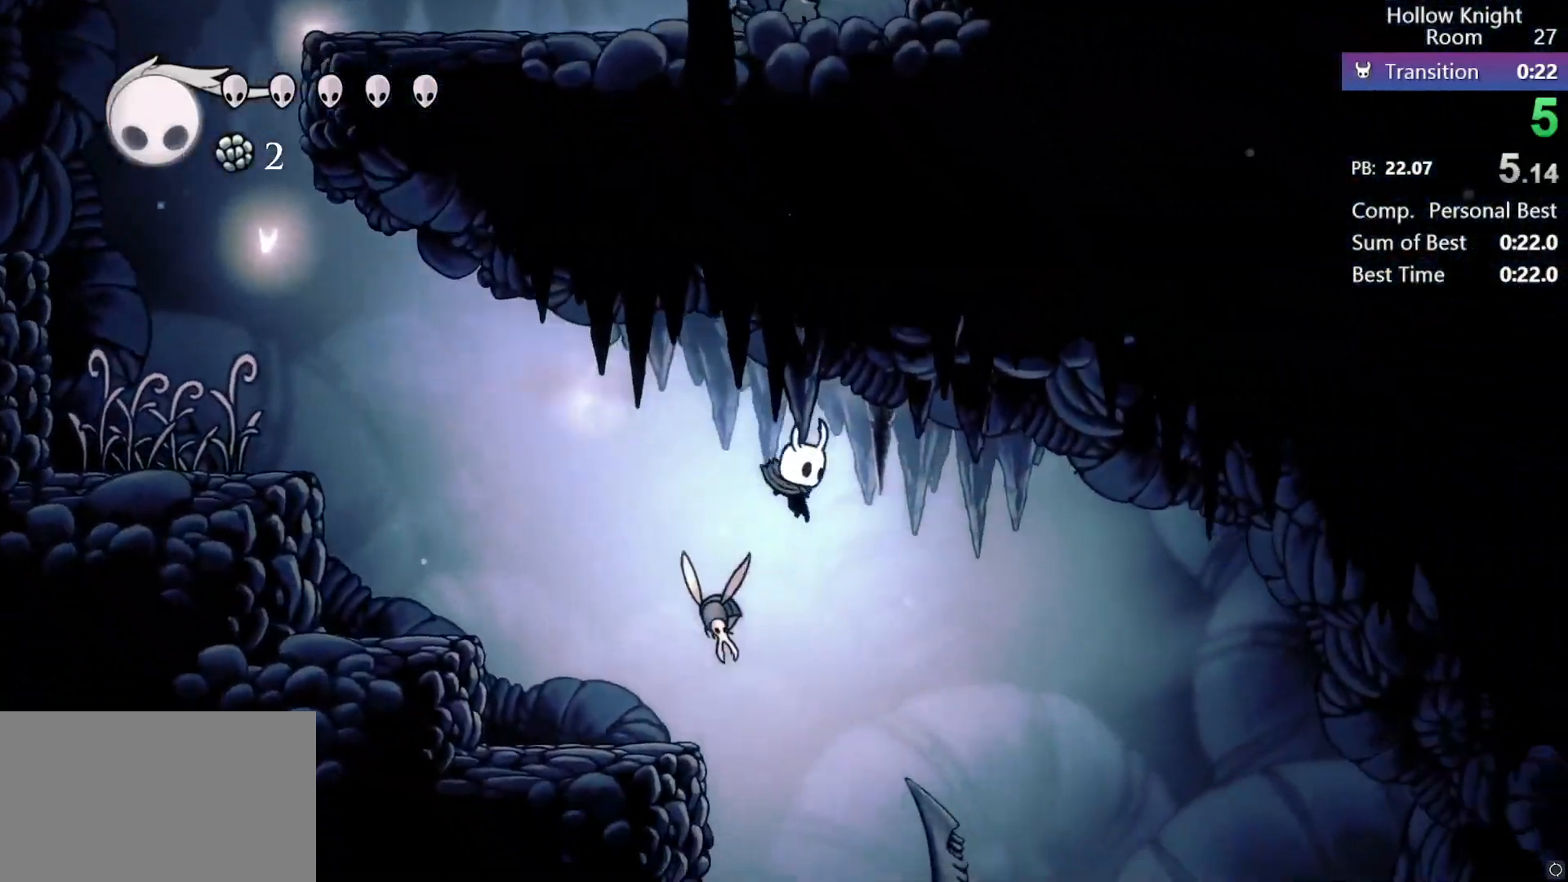
{"dt_ms": 500, "buttons": ["R2", "DPAD_RIGHT"], "events": [[33, "SQUARE", "down"], [117, "SQUARE", "up"], [450, "R2", "down"]]}
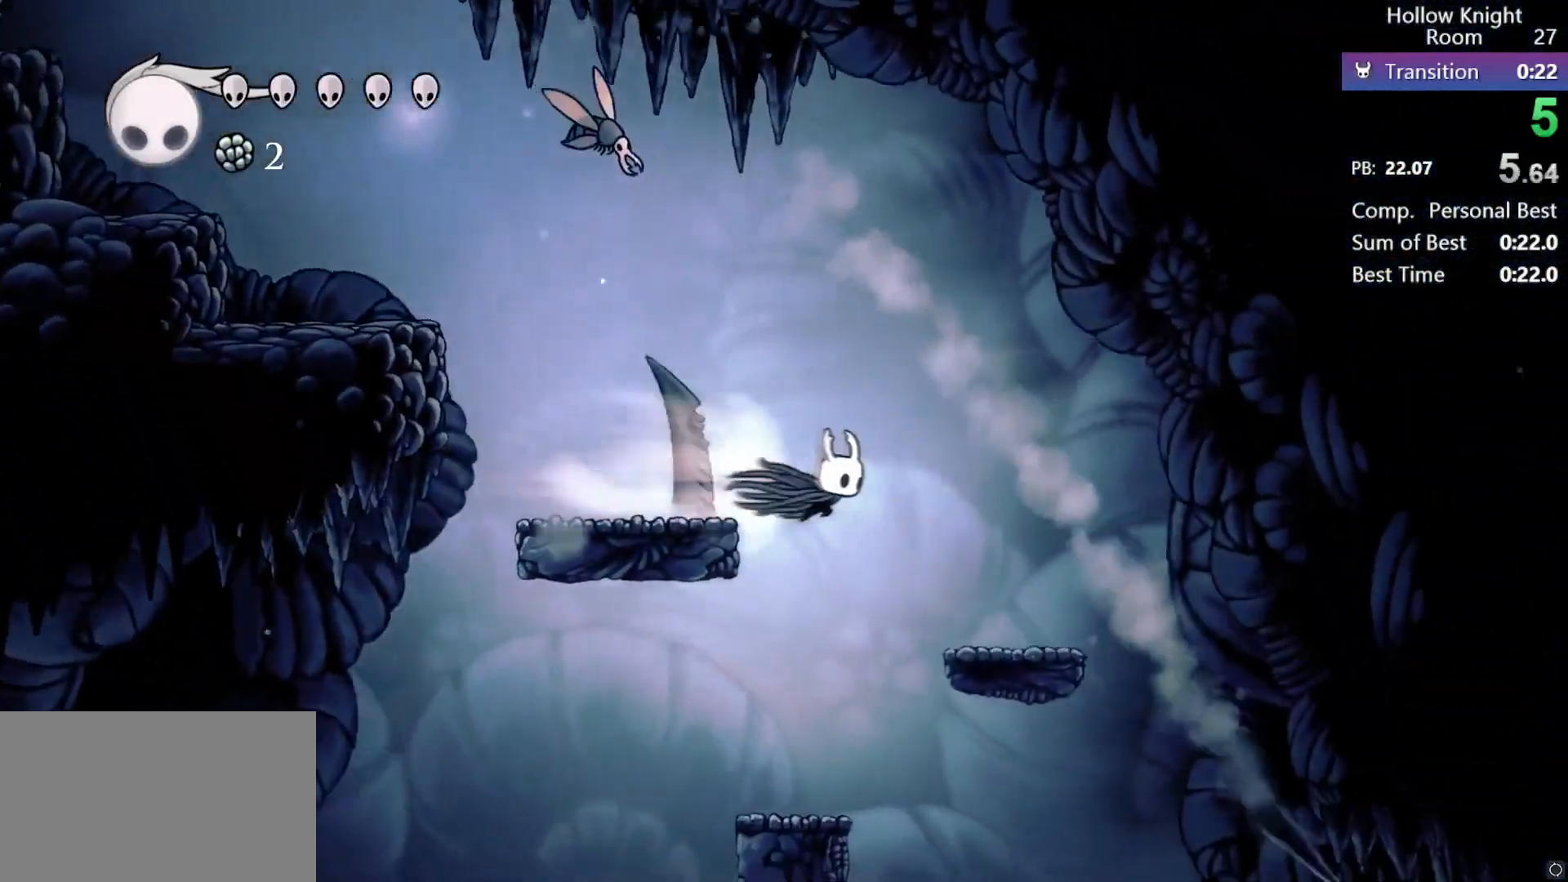
{"dt_ms": 500, "buttons": ["DPAD_RIGHT"], "events": [[117, "R2", "up"], [400, "R2", "down"], [450, "R2", "up"]]}
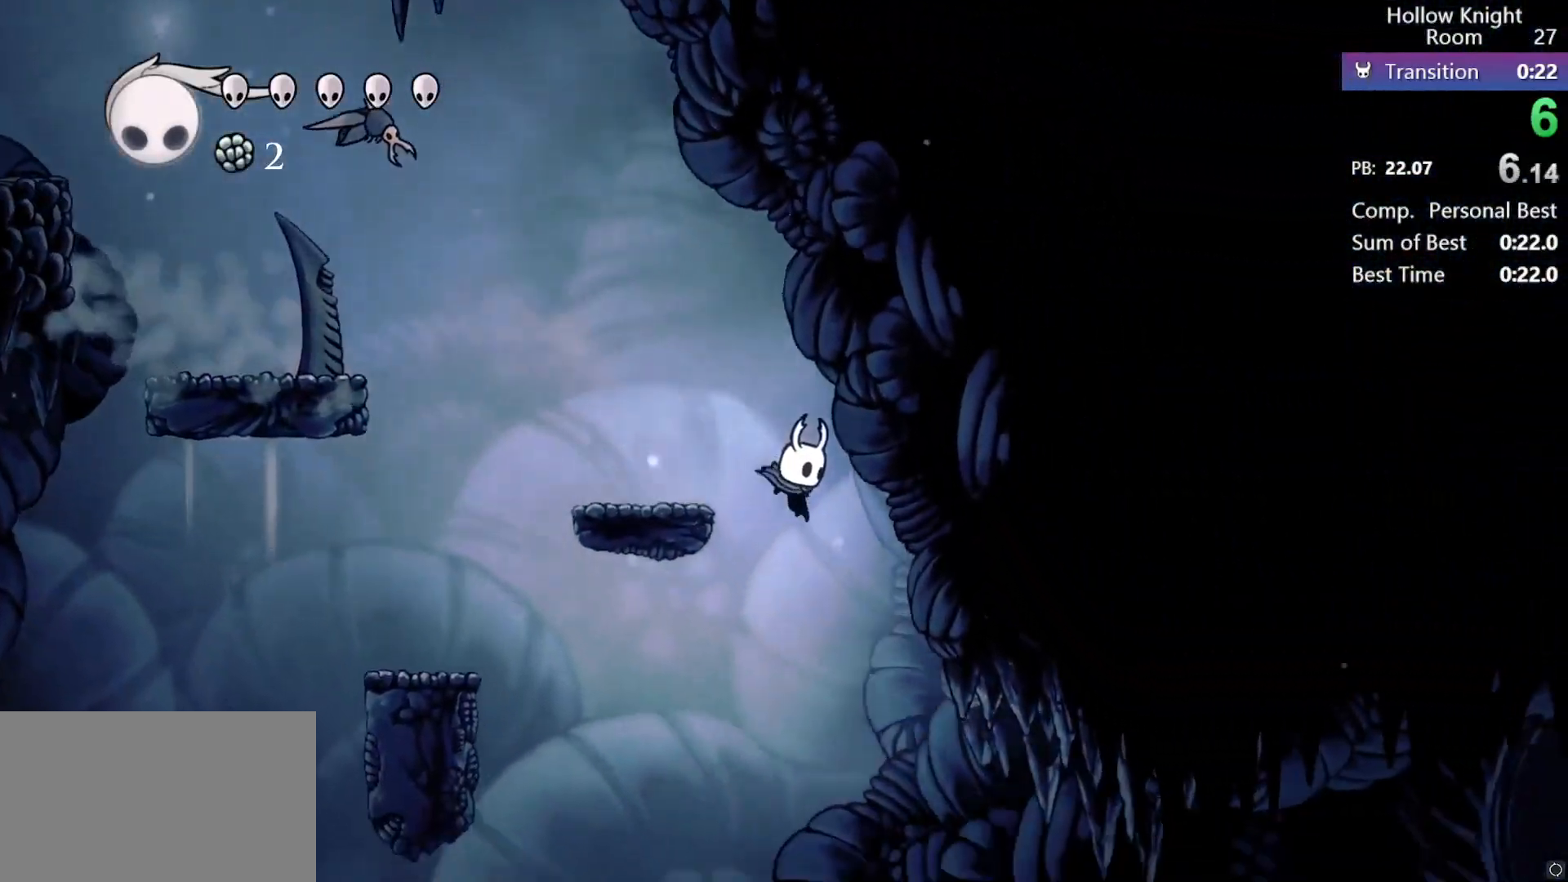
{"dt_ms": 1000, "buttons": ["R2", "DPAD_RIGHT"]}
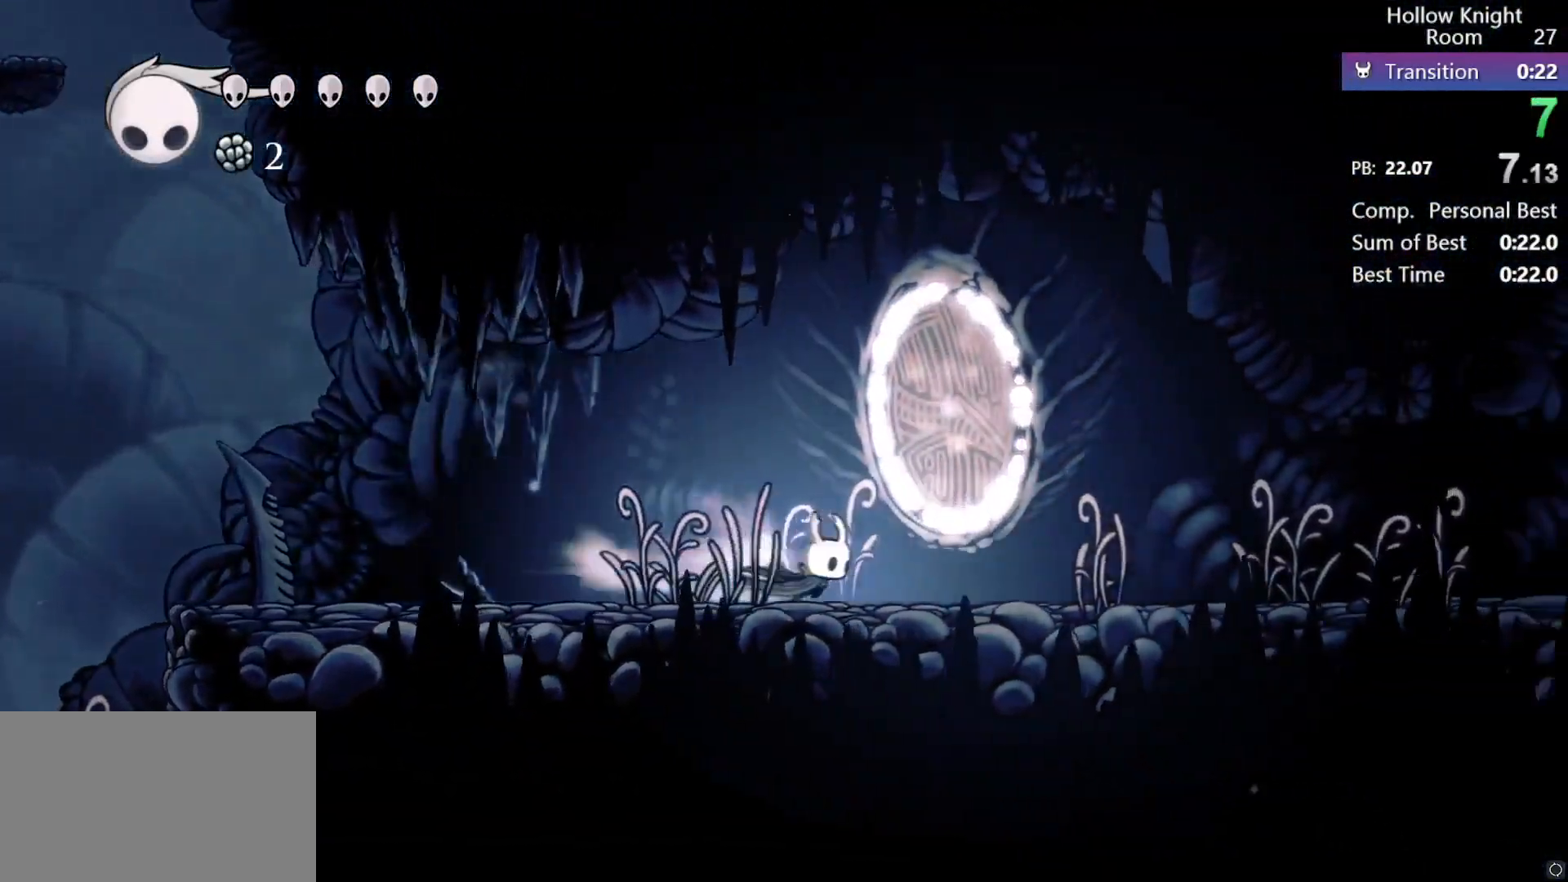
{"dt_ms": 500, "buttons": ["R2", "DPAD_RIGHT"], "events": [[50, "R2", "up"], [500, "R2", "down"]]}
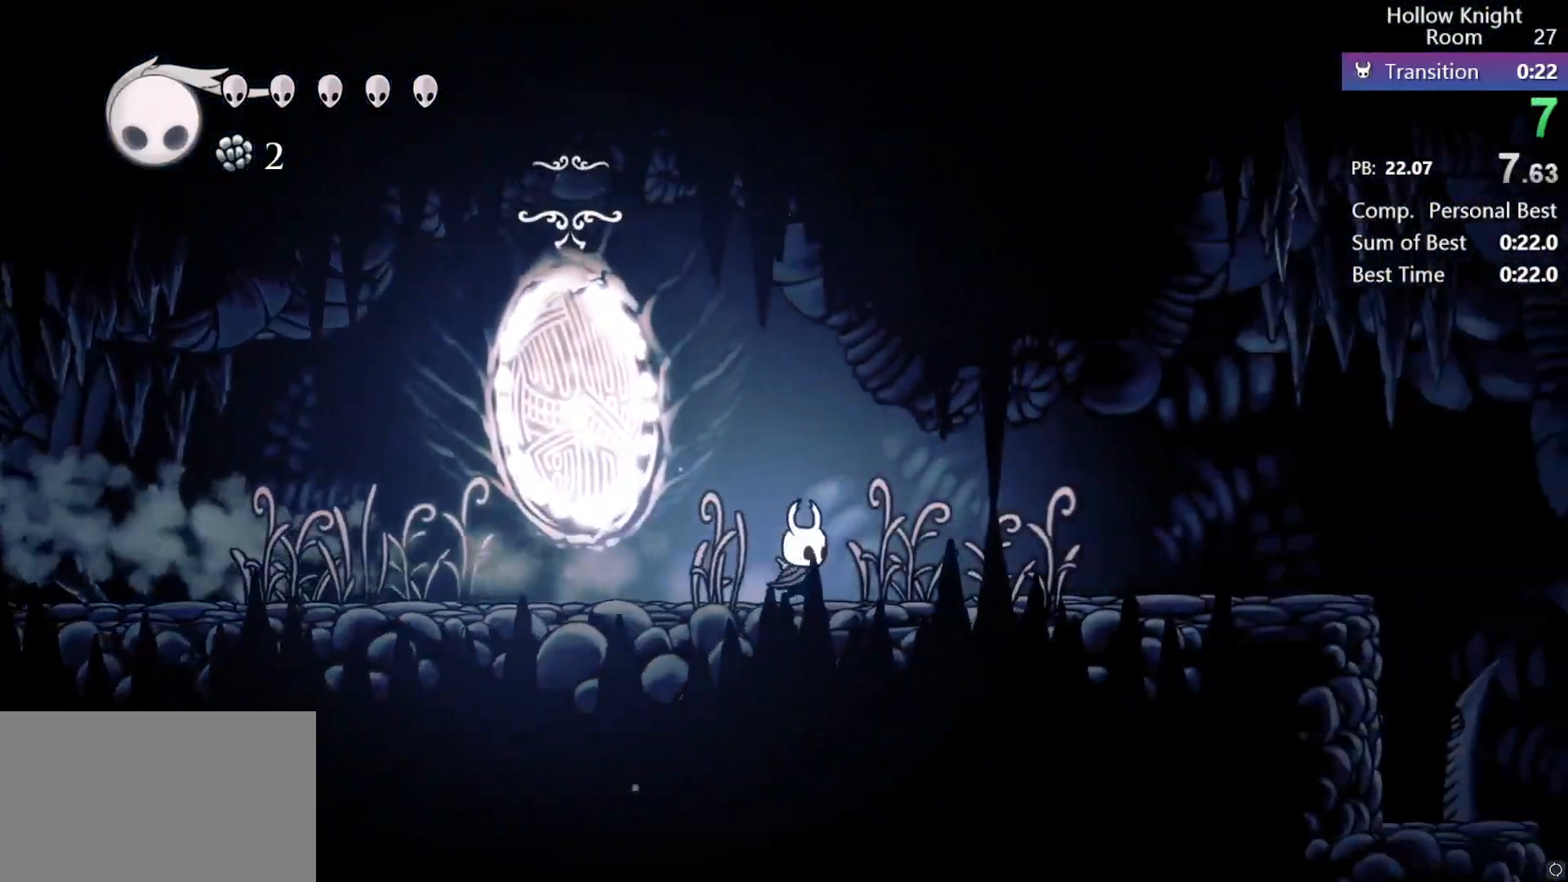
{"dt_ms": 500, "buttons": ["DPAD_RIGHT"], "events": [[250, "R2", "up"]]}
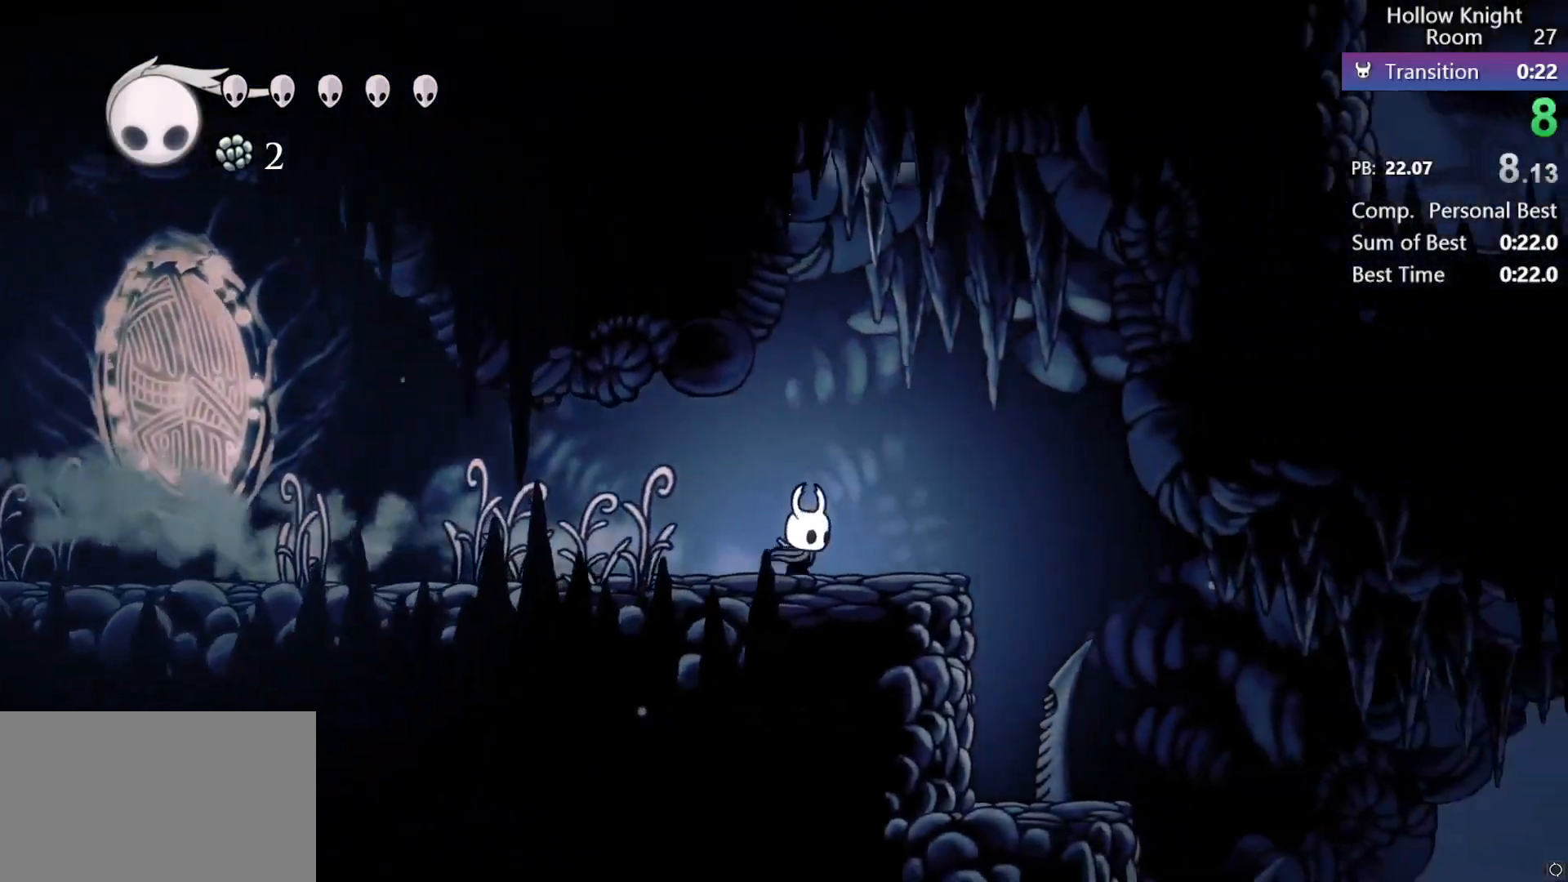
{"dt_ms": 500, "buttons": ["DPAD_RIGHT"], "events": [[100, "R2", "down"], [283, "R2", "up"]]}
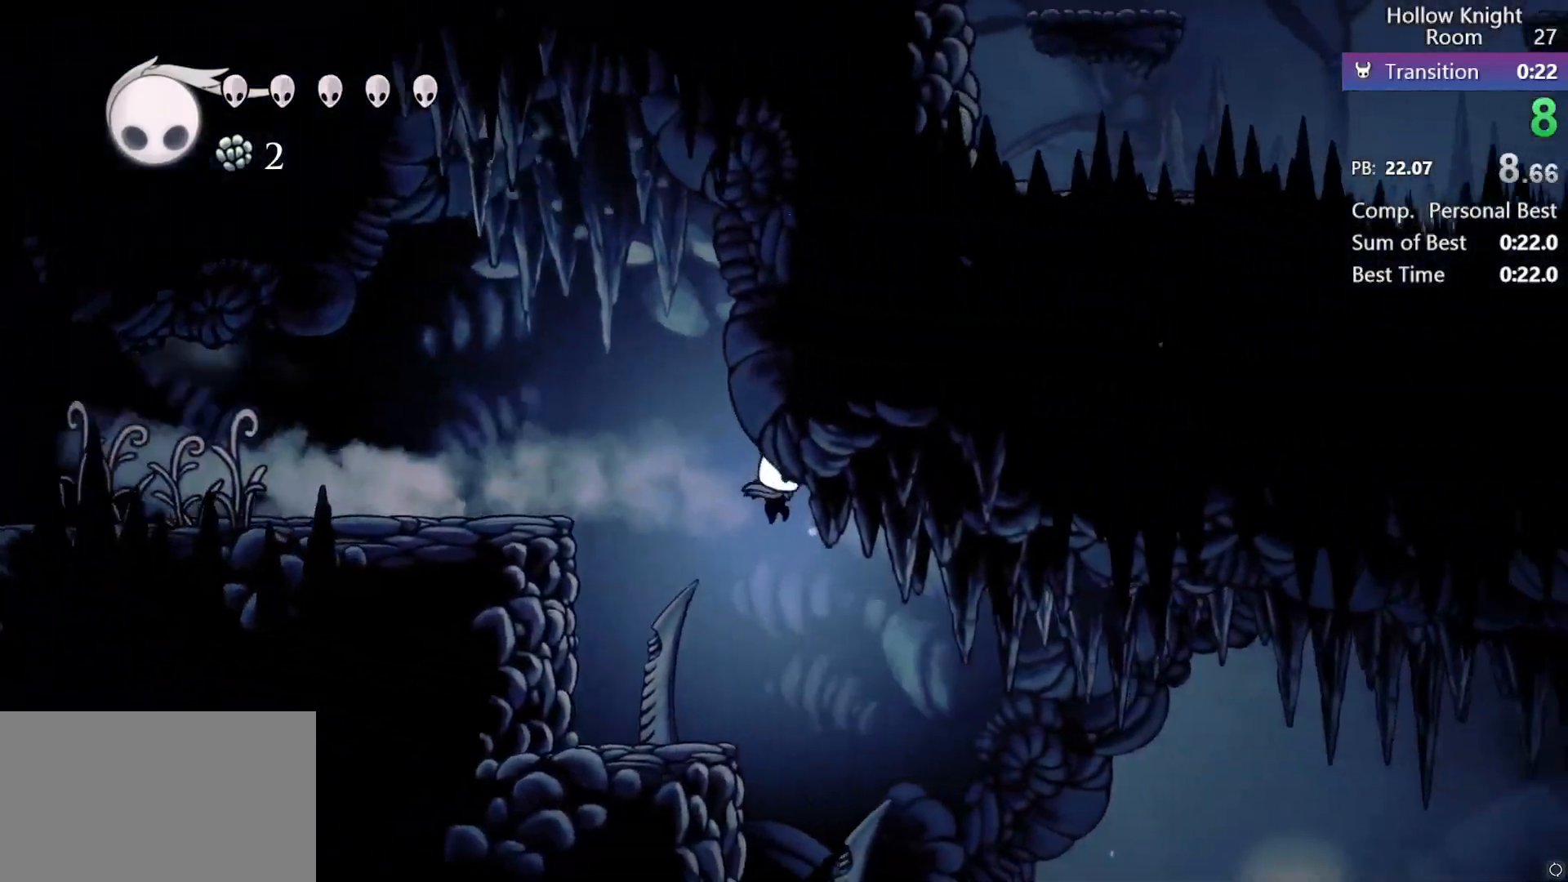
{"dt_ms": 500, "buttons": ["DPAD_RIGHT"], "events": []}
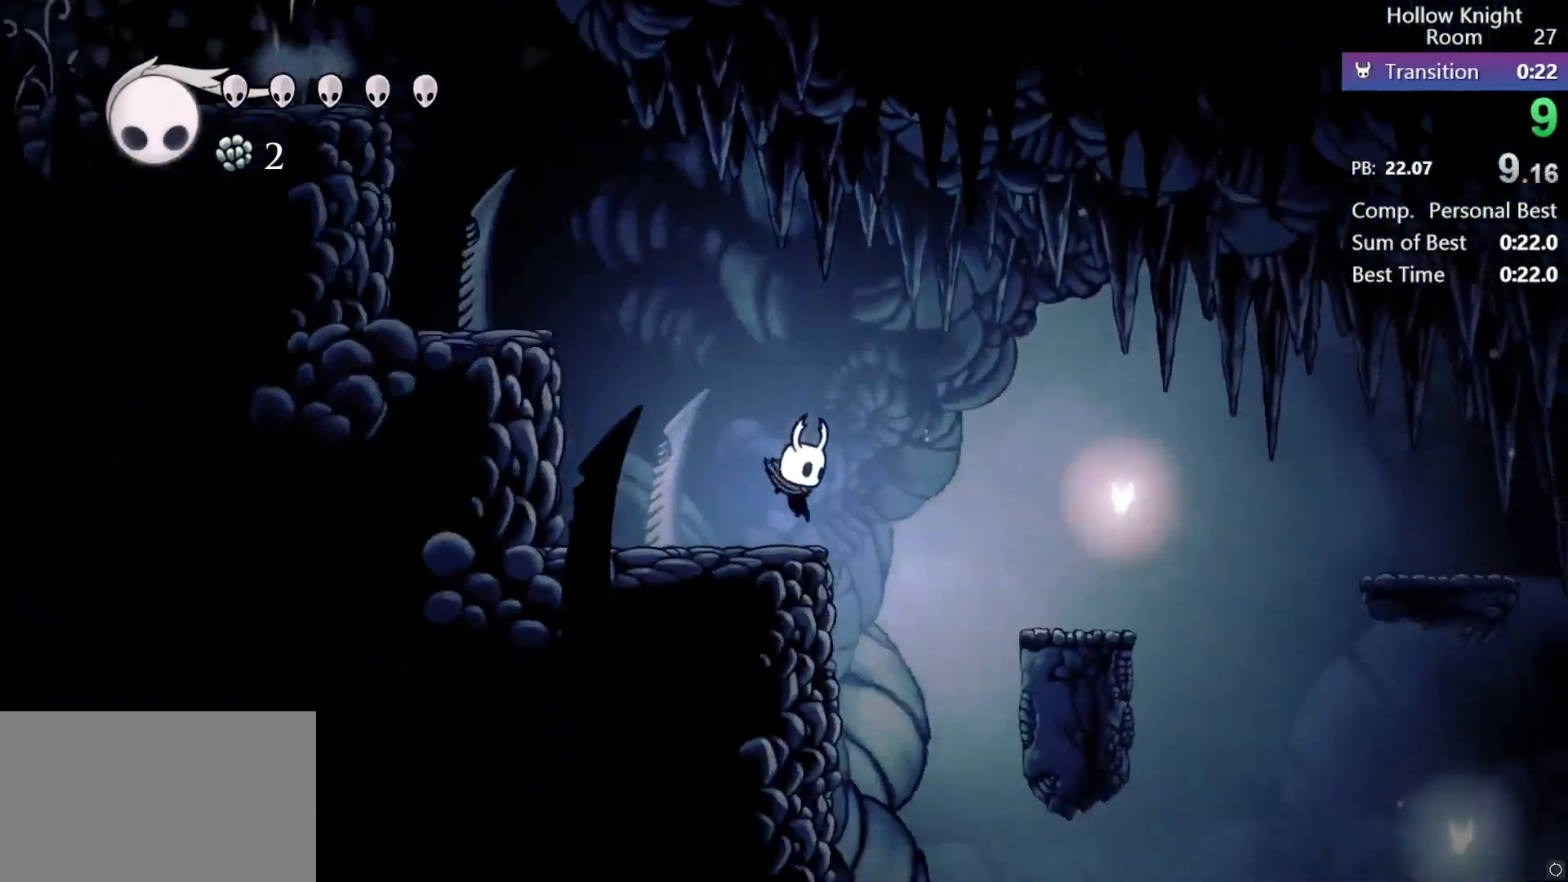
{"dt_ms": 500, "buttons": [], "events": [[233, "DPAD_RIGHT", "up"], [267, "DPAD_LEFT", "down"], [333, "DPAD_LEFT", "up"]]}
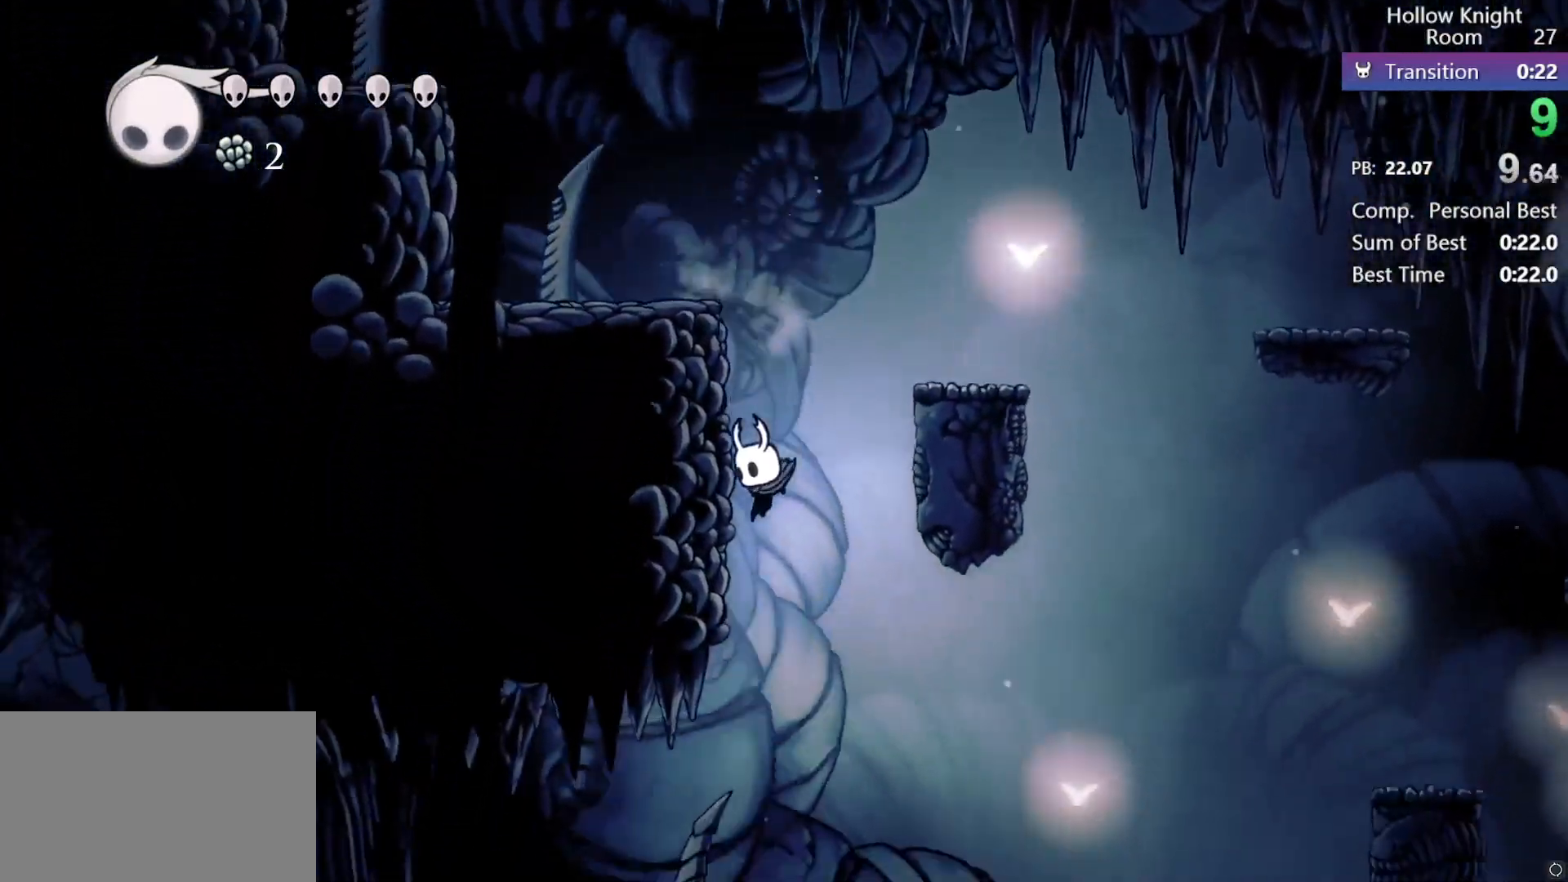
{"dt_ms": 500, "buttons": ["L2"], "events": [[117, "DPAD_LEFT", "down"], [283, "DPAD_LEFT", "up"], [450, "L2", "down"]]}
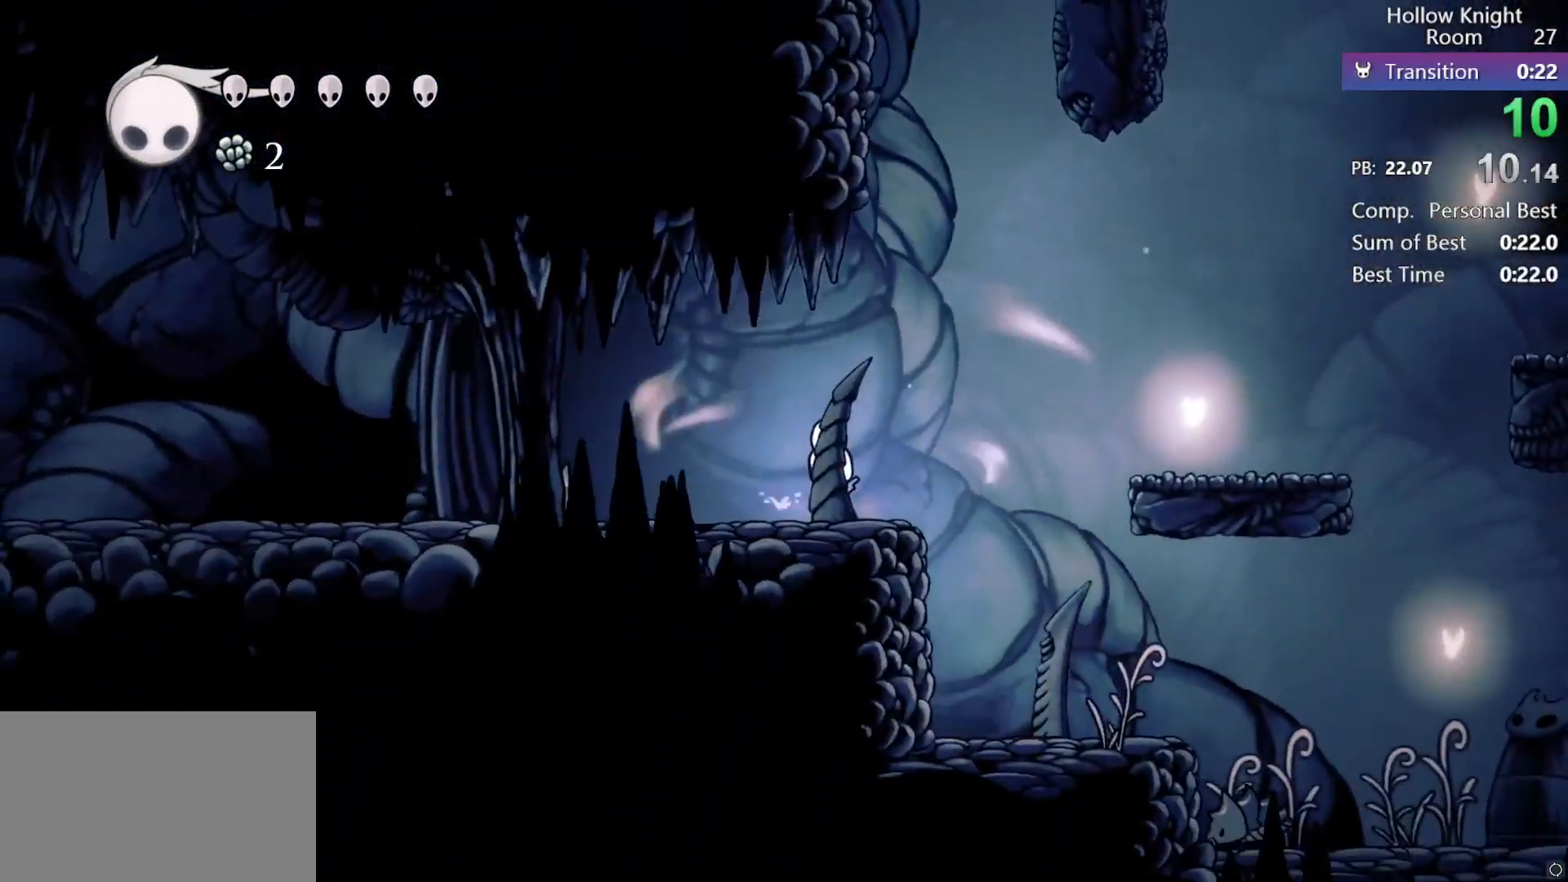
{"dt_ms": 500, "buttons": ["L2"], "events": []}